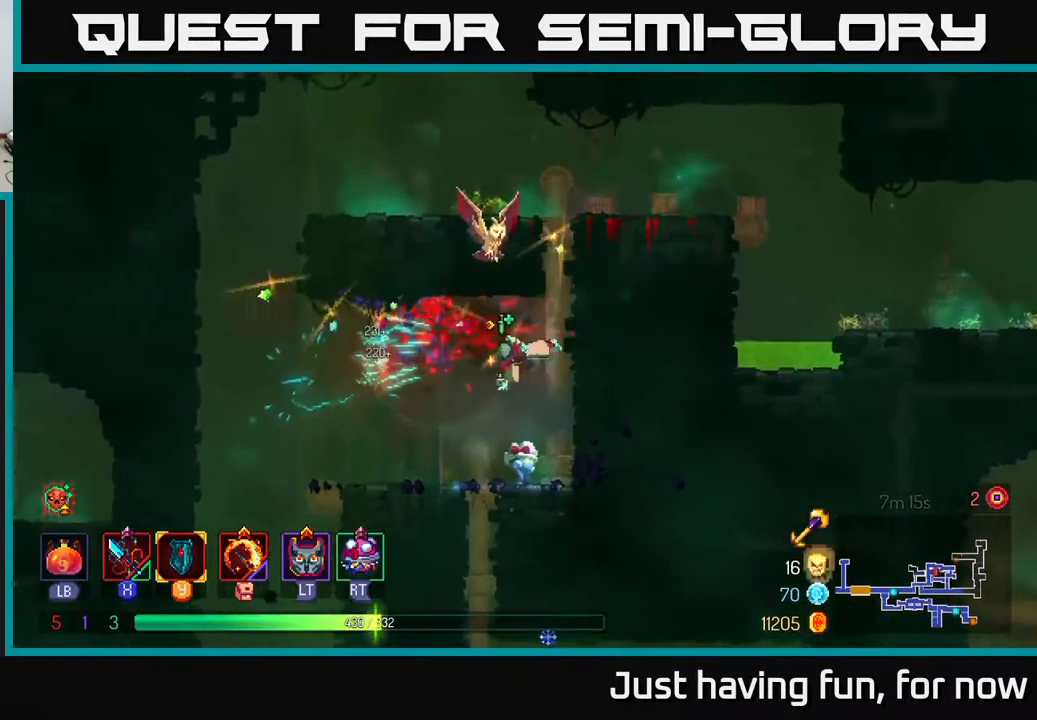
Gameplay with a controller (Xbox layout); each line is a JSON object with the inputs held at the frame after it. "events" lists button and stick changes between this image and that frame as [ms after this image, input, new state], when the widget could be followed in between.
{"buttons": ["A"], "left_stick": "down", "right_stick": "center", "events": [[17, "B", "up"], [450, "left_stick", "down"], [500, "A", "down"]]}
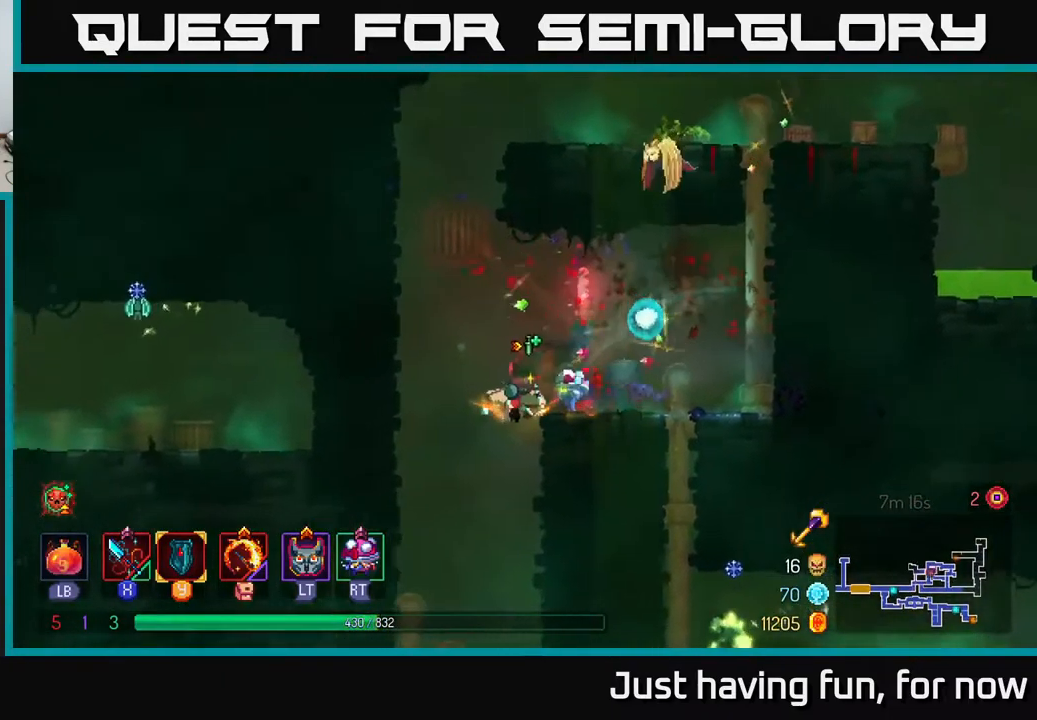
{"buttons": ["A"], "left_stick": "down", "right_stick": "center", "events": [[100, "A", "up"], [350, "A", "down"], [434, "A", "up"], [484, "A", "down"]]}
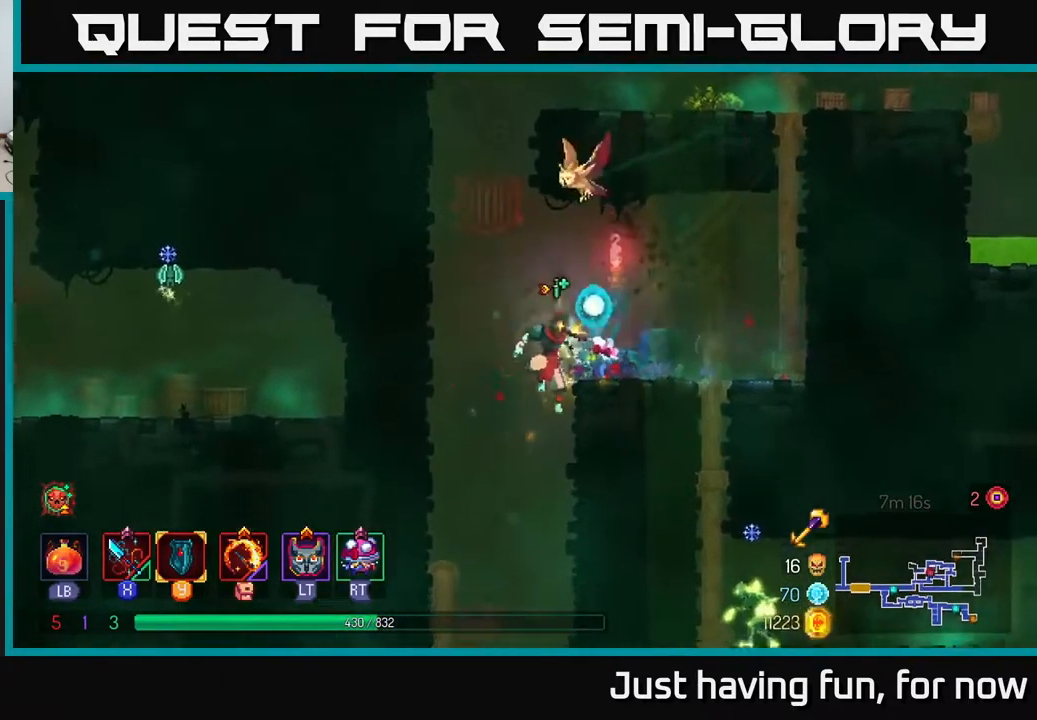
{"buttons": [], "left_stick": "center", "right_stick": "center", "events": [[100, "A", "up"], [334, "left_stick", "center"]]}
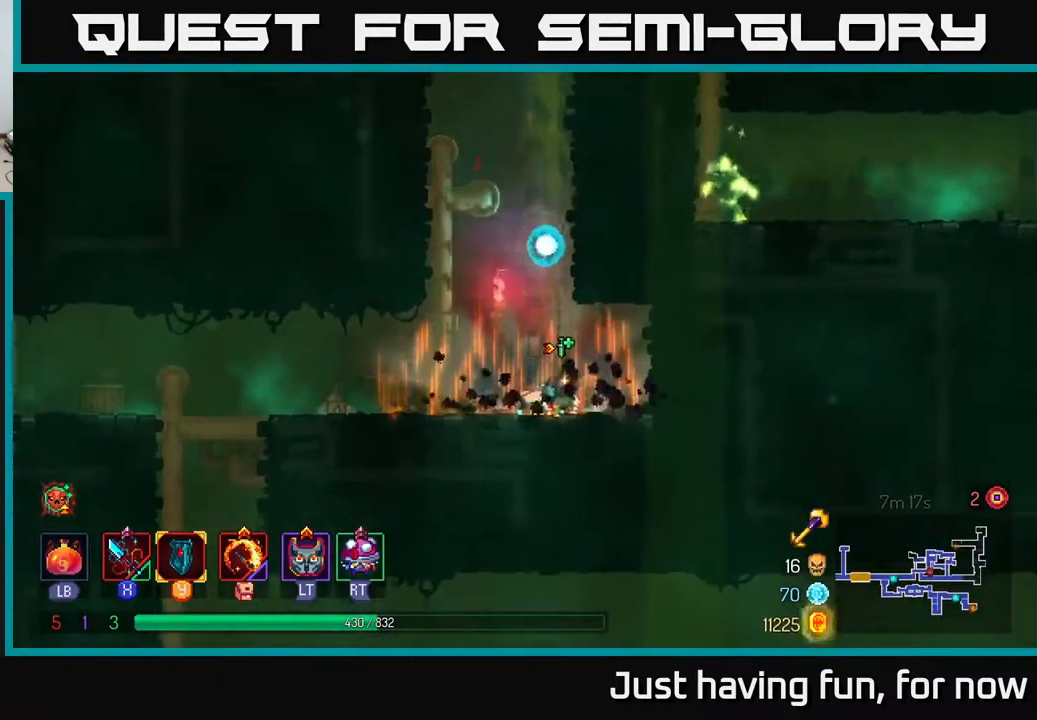
{"buttons": [], "left_stick": "left", "right_stick": "center", "events": [[334, "A", "down"], [467, "left_stick", "left"], [483, "A", "up"]]}
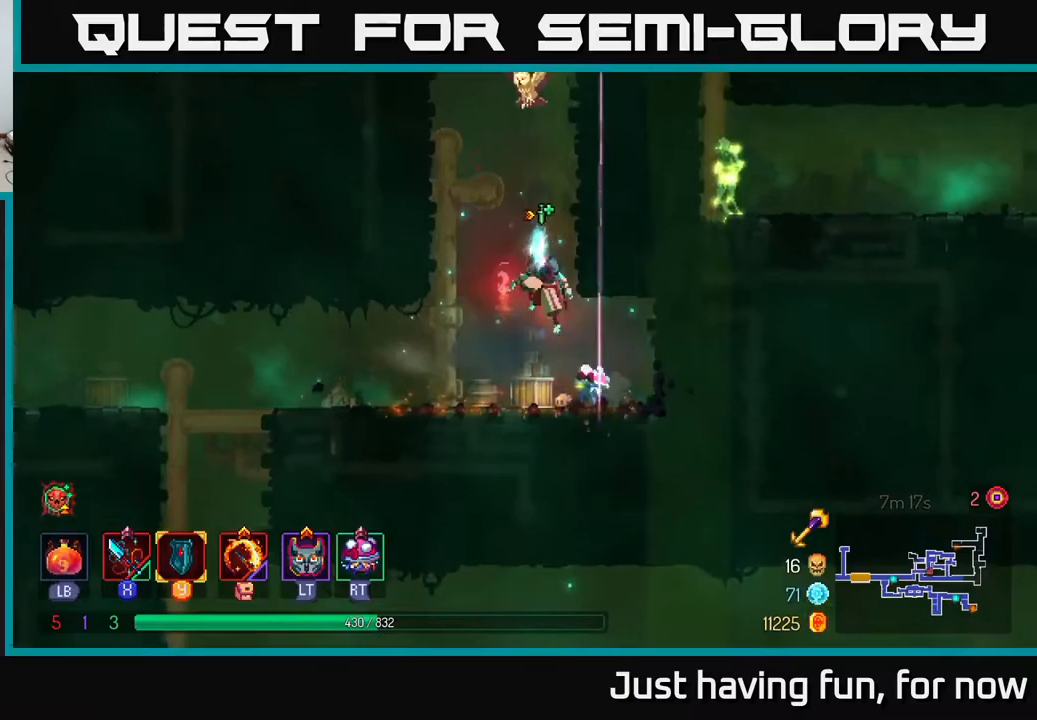
{"buttons": [], "left_stick": "up-left", "right_stick": "center", "events": [[50, "A", "down"], [183, "left_stick", "up-left"], [200, "A", "up"]]}
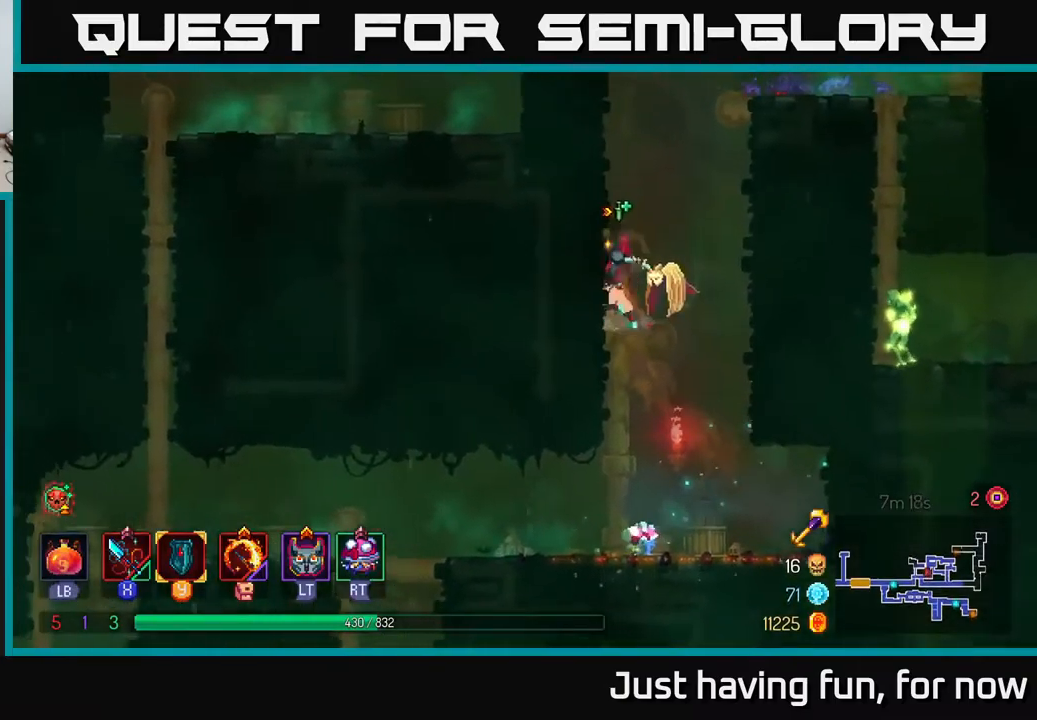
{"buttons": ["A"], "left_stick": "right", "right_stick": "center", "events": [[33, "A", "down"], [150, "A", "up"], [450, "A", "down"], [466, "left_stick", "right"]]}
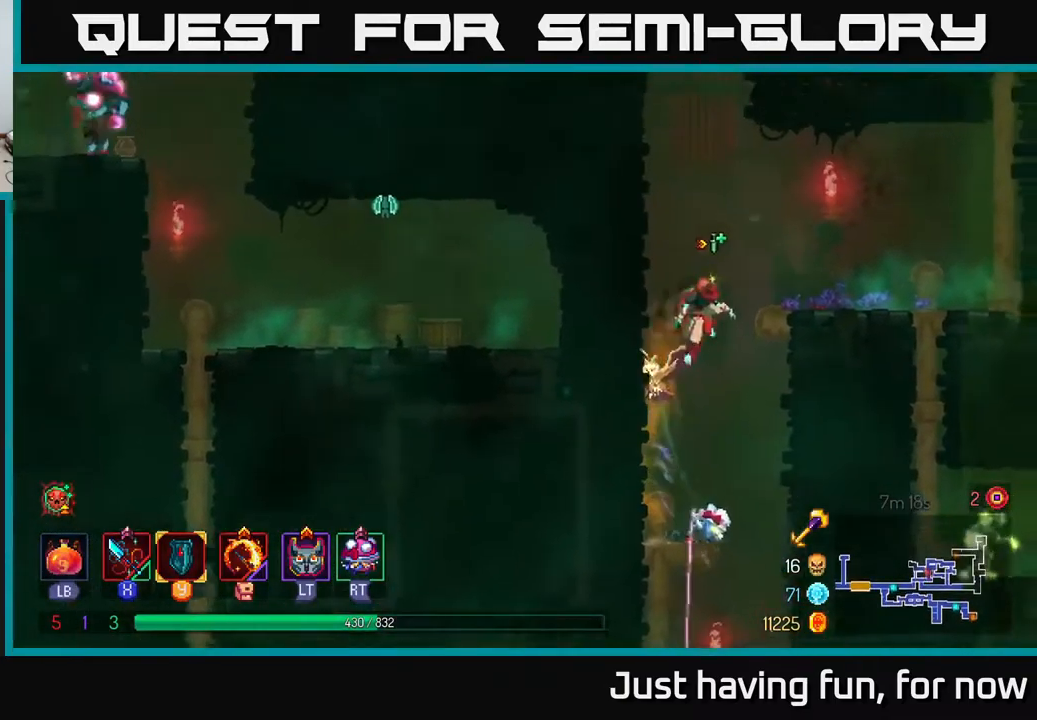
{"buttons": [], "left_stick": "down-right", "right_stick": "center", "events": [[83, "A", "up"], [433, "left_stick", "down-right"]]}
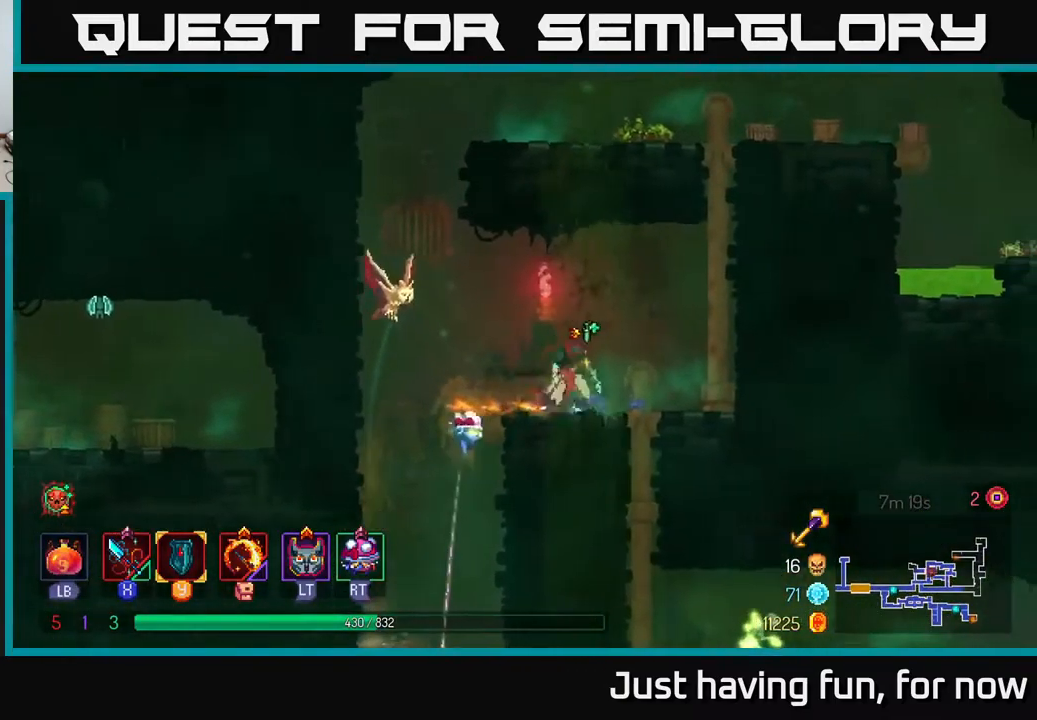
{"buttons": [], "left_stick": "down", "right_stick": "center", "events": [[33, "left_stick", "down"], [250, "left_stick", "right"], [383, "A", "down"], [383, "left_stick", "down"], [483, "A", "up"]]}
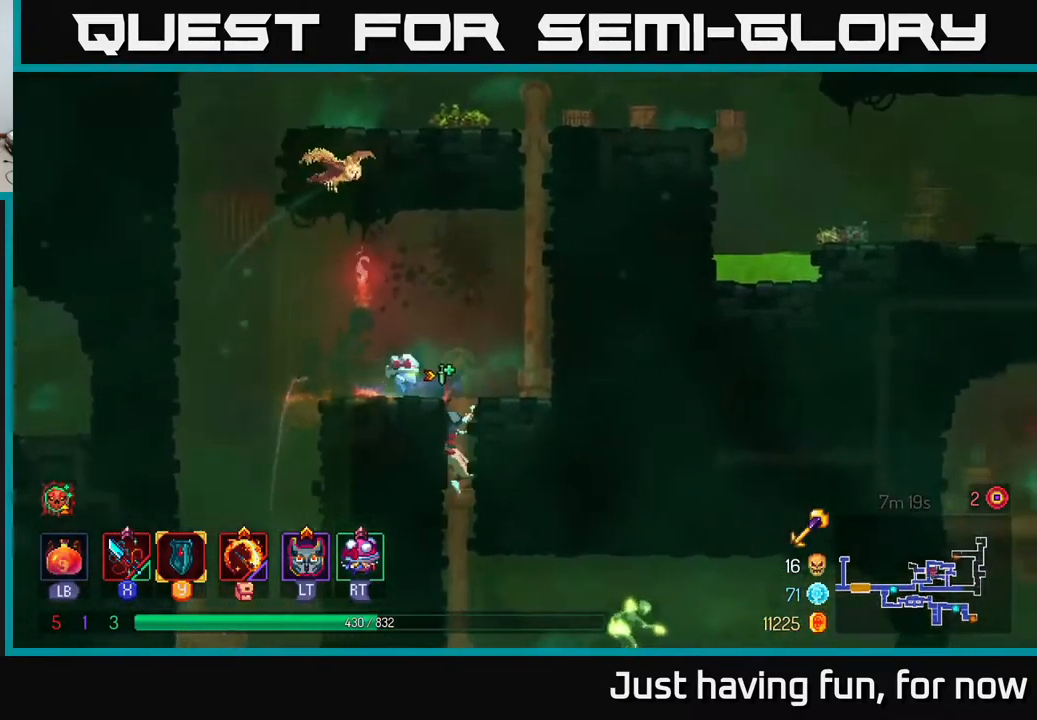
{"buttons": [], "left_stick": "right", "right_stick": "center", "events": [[116, "left_stick", "down-right"], [283, "left_stick", "down"], [333, "B", "down"], [433, "B", "up"], [433, "left_stick", "right"]]}
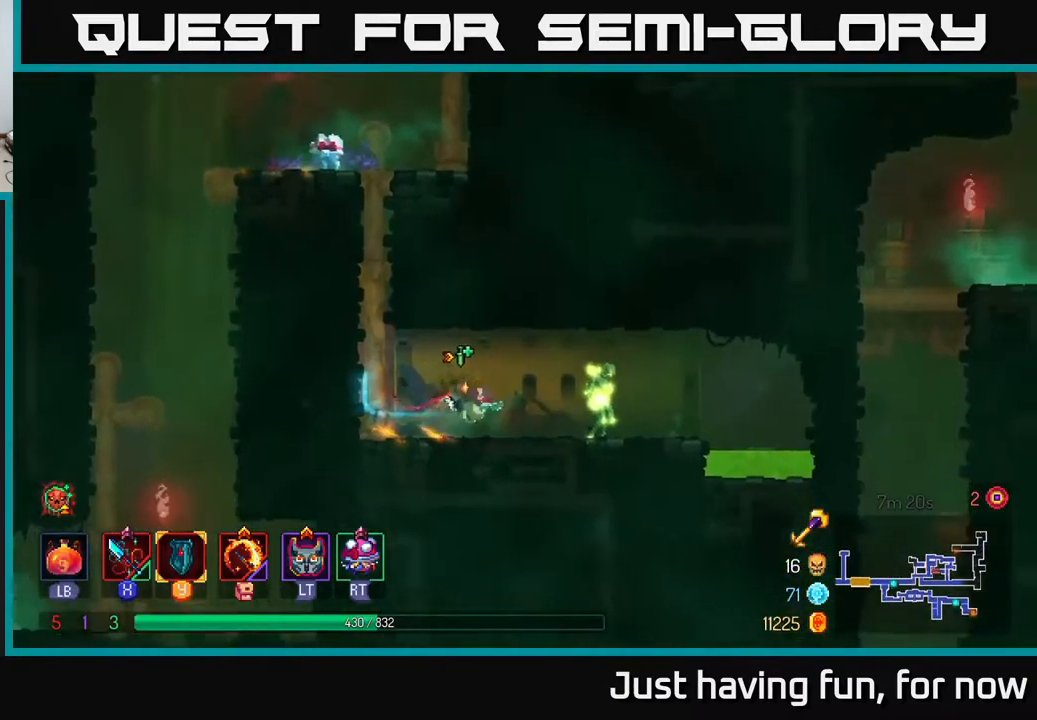
{"buttons": [], "left_stick": "center", "right_stick": "center", "events": [[66, "X", "down"], [150, "X", "up"], [250, "X", "down"], [350, "X", "up"], [366, "left_stick", "center"], [400, "X", "down"], [500, "X", "up"]]}
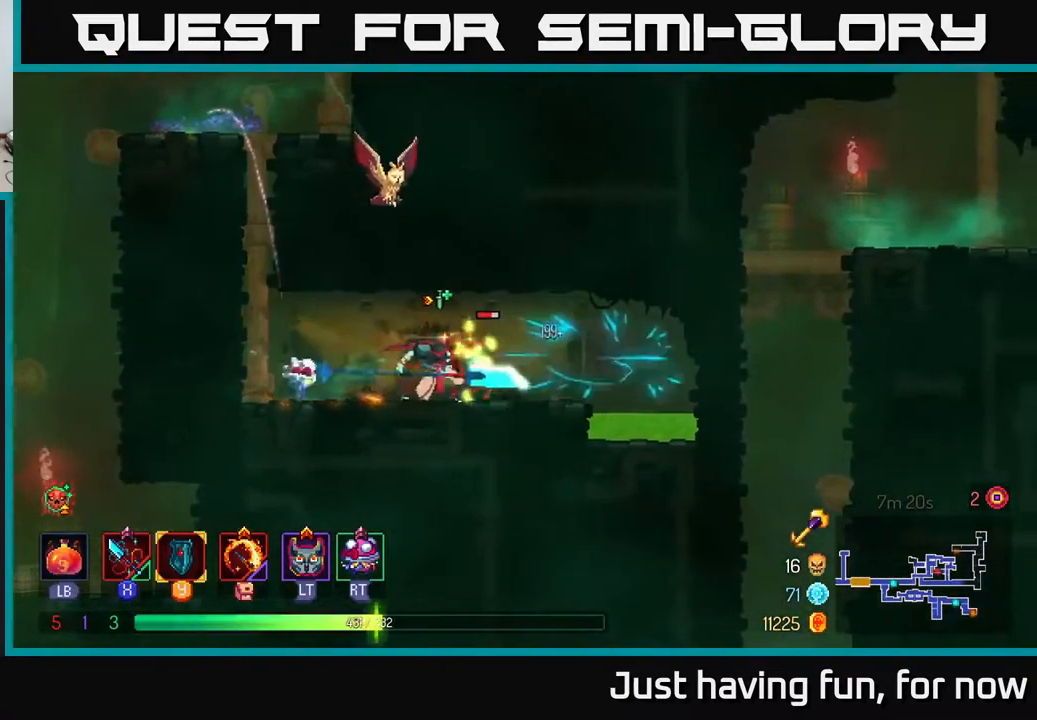
{"buttons": [], "left_stick": "center", "right_stick": "center", "events": []}
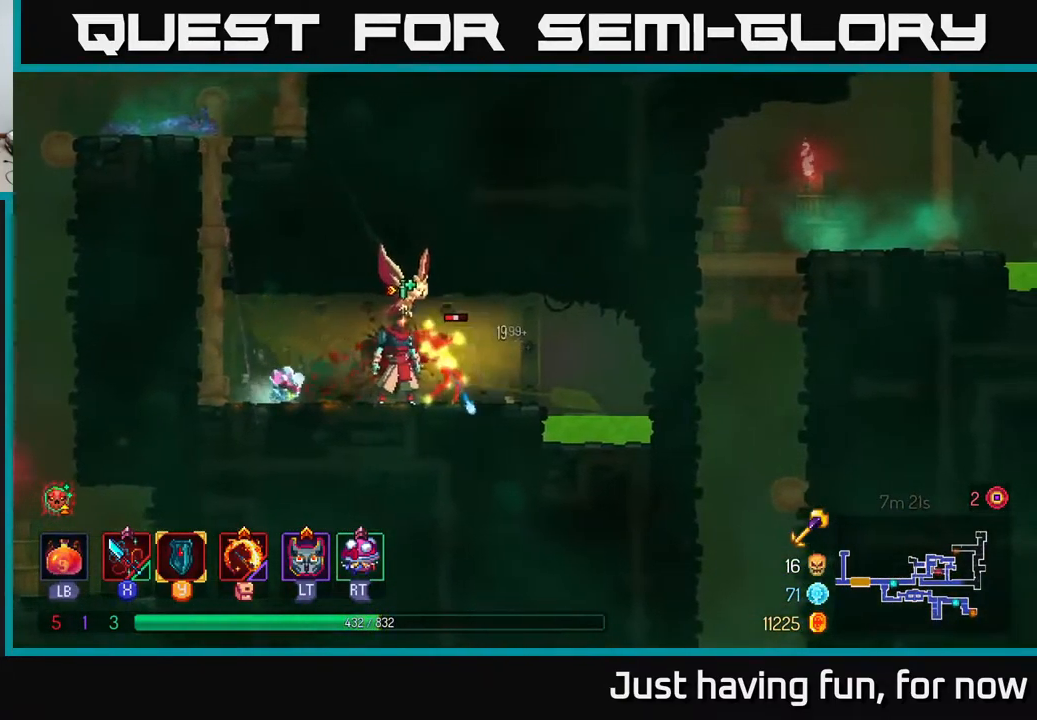
{"buttons": [], "left_stick": "center", "right_stick": "center", "events": [[100, "X", "down"], [166, "X", "up"]]}
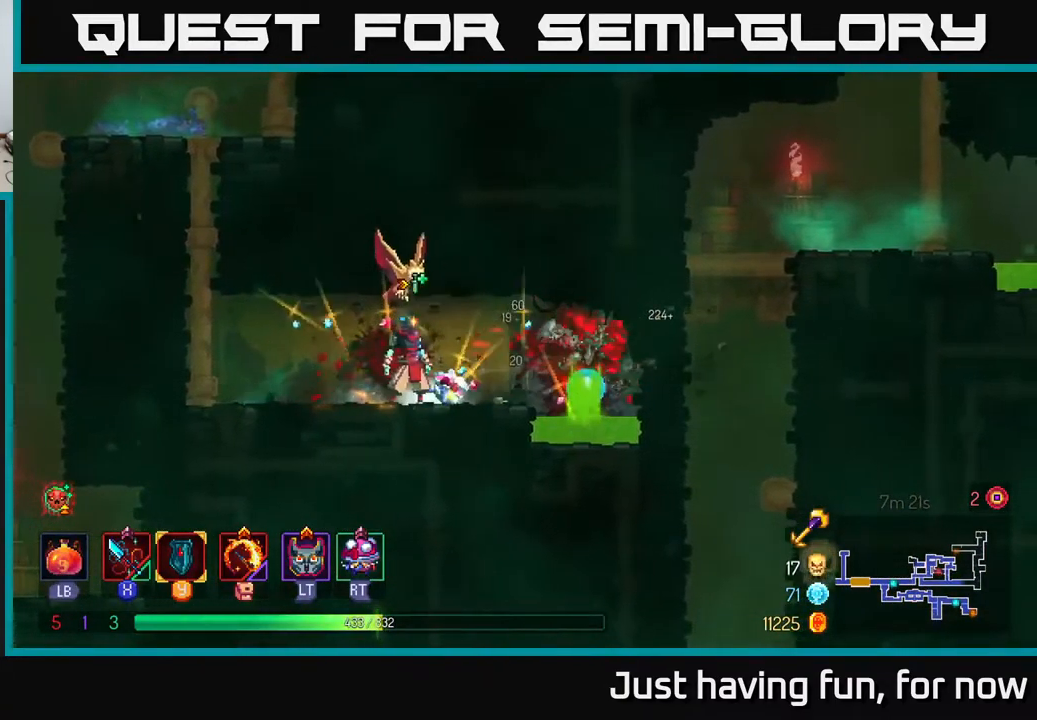
{"buttons": [], "left_stick": "left", "right_stick": "center", "events": [[66, "left_stick", "left"], [383, "A", "down"], [483, "A", "up"]]}
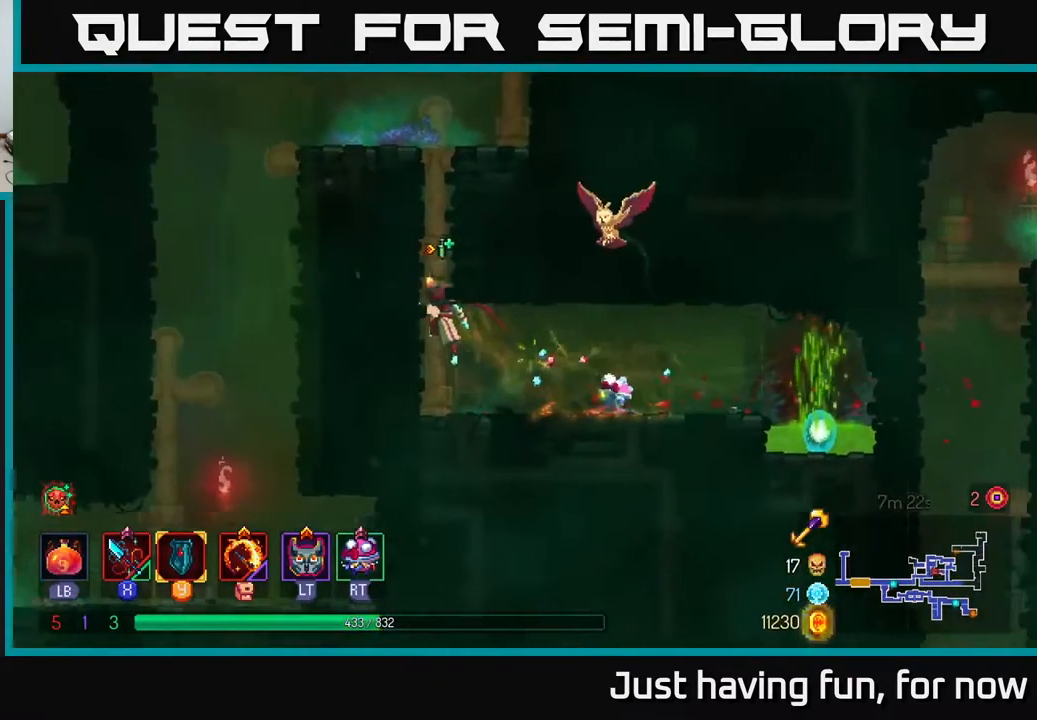
{"buttons": [], "left_stick": "up", "right_stick": "center", "events": [[16, "left_stick", "up-left"], [150, "left_stick", "up"]]}
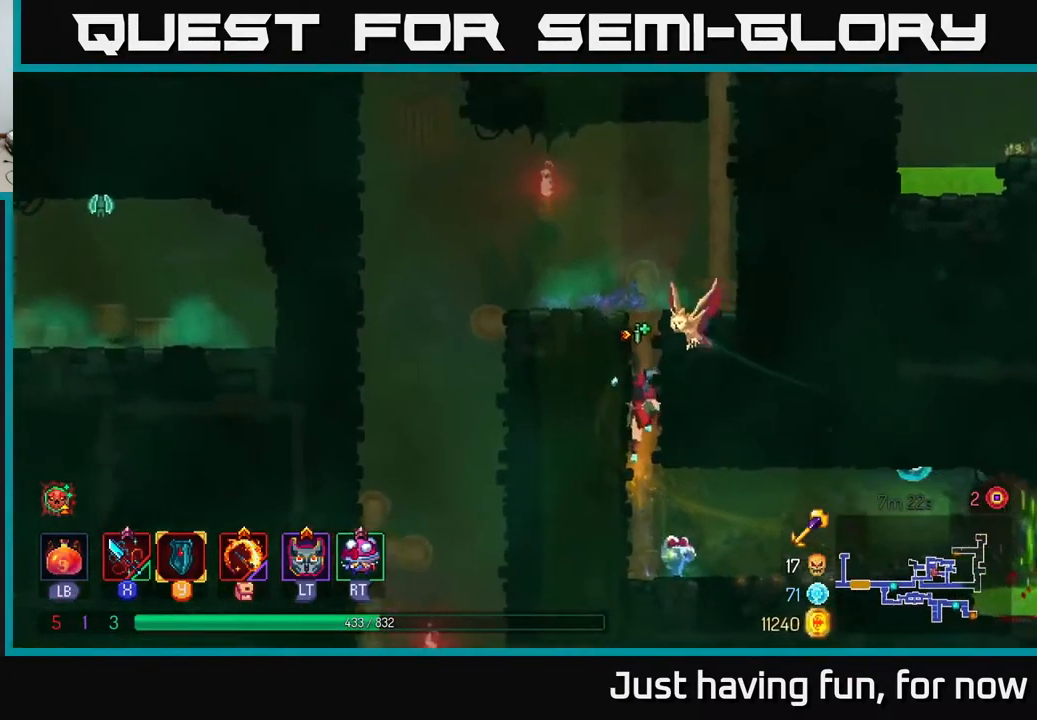
{"buttons": [], "left_stick": "up-left", "right_stick": "center", "events": [[33, "left_stick", "up-left"], [150, "left_stick", "left"], [267, "right_stick", "down-left"], [367, "left_stick", "up-left"], [467, "right_stick", "center"]]}
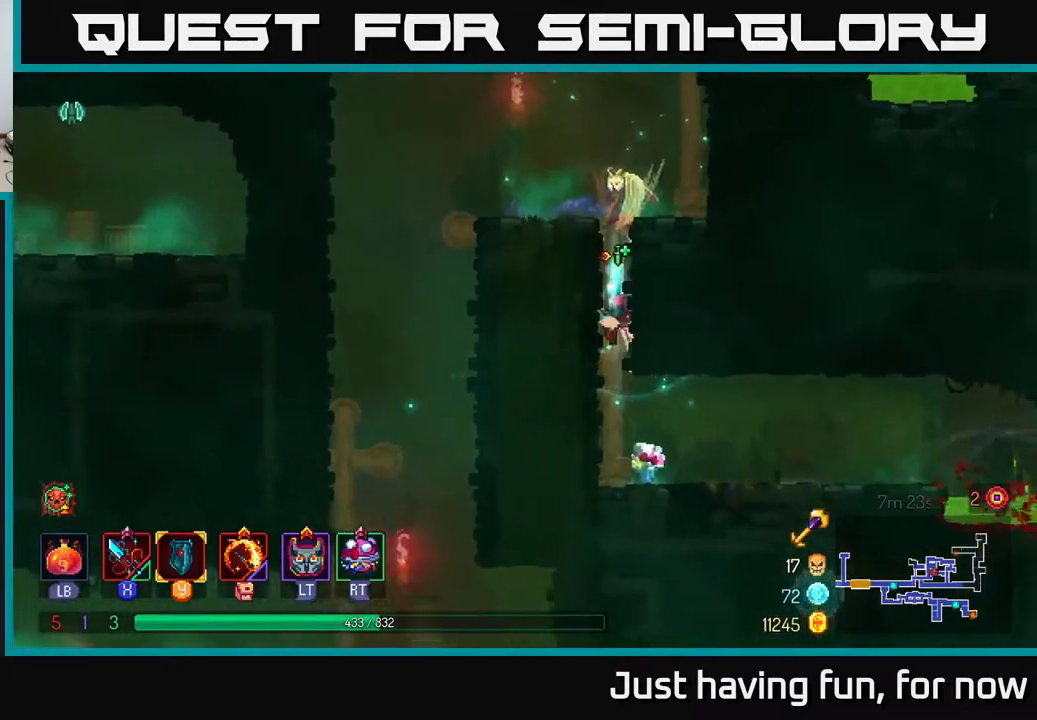
{"buttons": [], "left_stick": "up-left", "right_stick": "center", "events": [[33, "A", "down"], [167, "A", "up"], [217, "A", "down"], [350, "A", "up"]]}
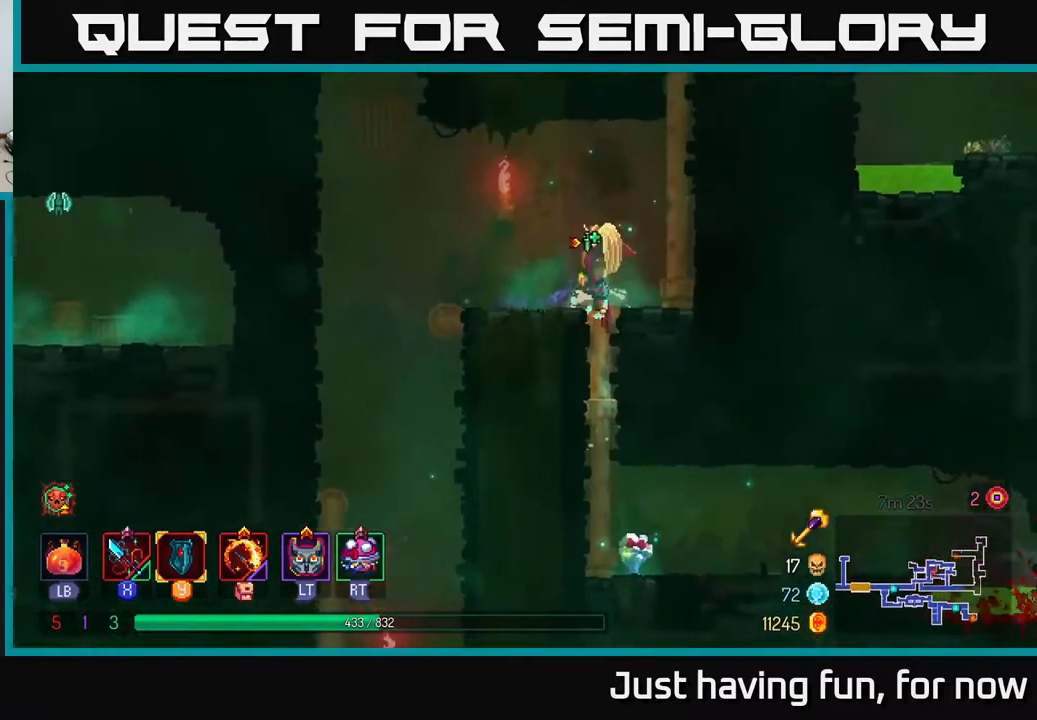
{"buttons": [], "left_stick": "down", "right_stick": "center", "events": [[500, "left_stick", "down"]]}
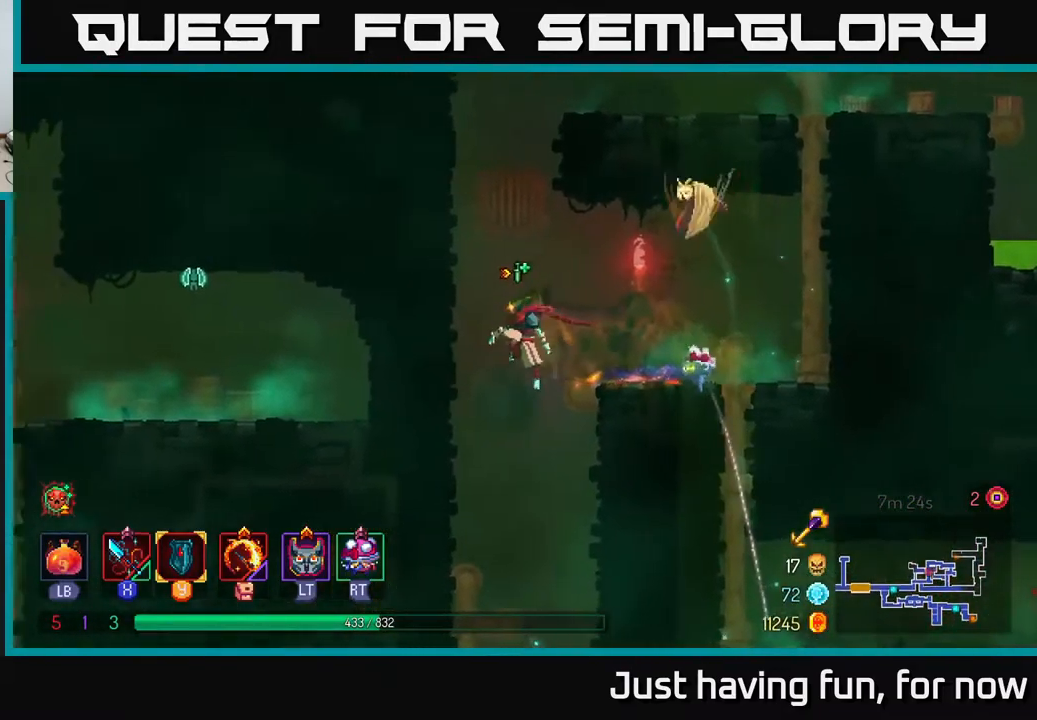
{"buttons": [], "left_stick": "center", "right_stick": "center", "events": [[33, "A", "down"], [117, "A", "up"], [183, "left_stick", "center"], [367, "left_stick", "left"], [500, "left_stick", "center"]]}
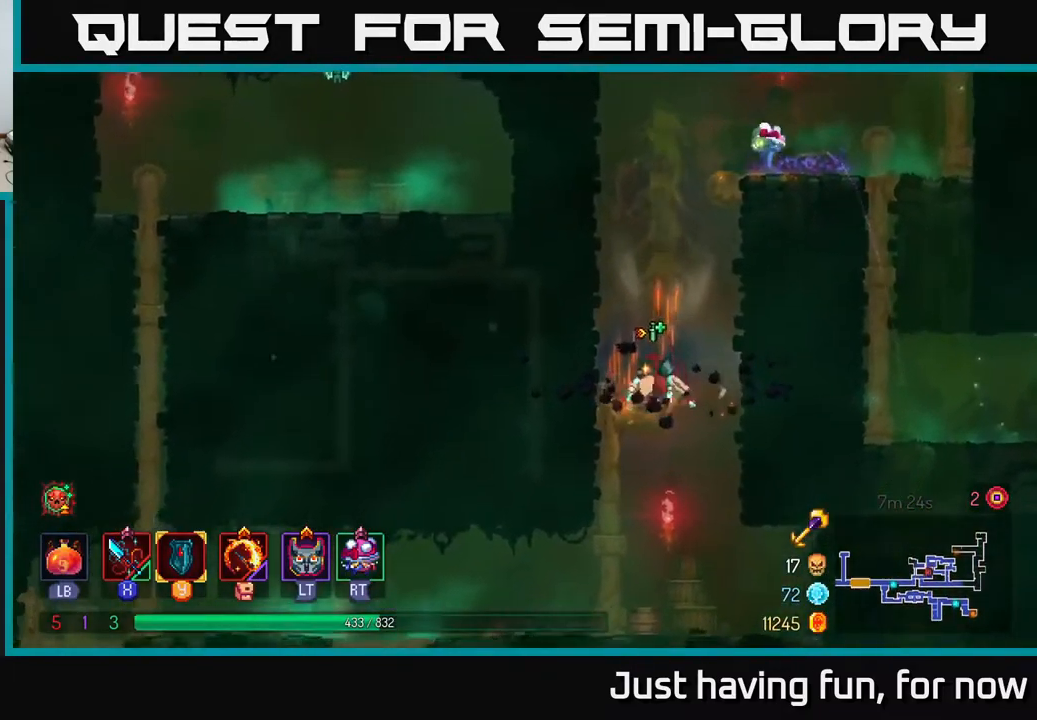
{"buttons": ["B"], "left_stick": "left", "right_stick": "center", "events": [[133, "left_stick", "down"], [150, "A", "down"], [200, "A", "up"], [267, "A", "down"], [317, "left_stick", "left"], [350, "A", "up"], [367, "B", "down"], [450, "B", "up"], [500, "B", "down"]]}
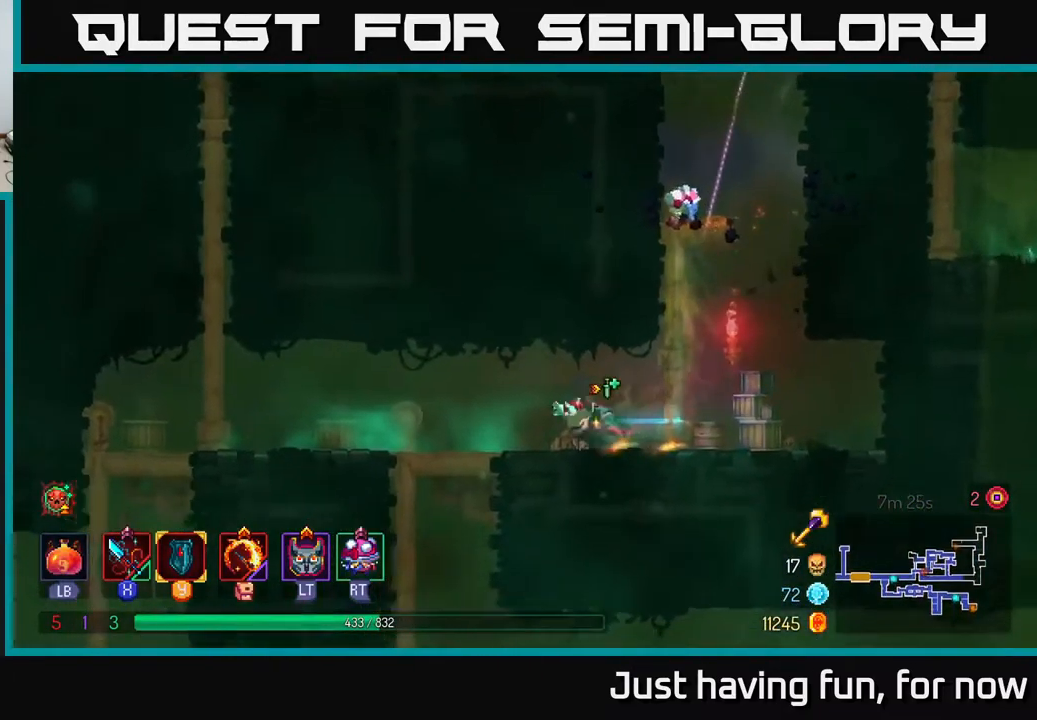
{"buttons": [], "left_stick": "left", "right_stick": "center", "events": [[83, "B", "up"]]}
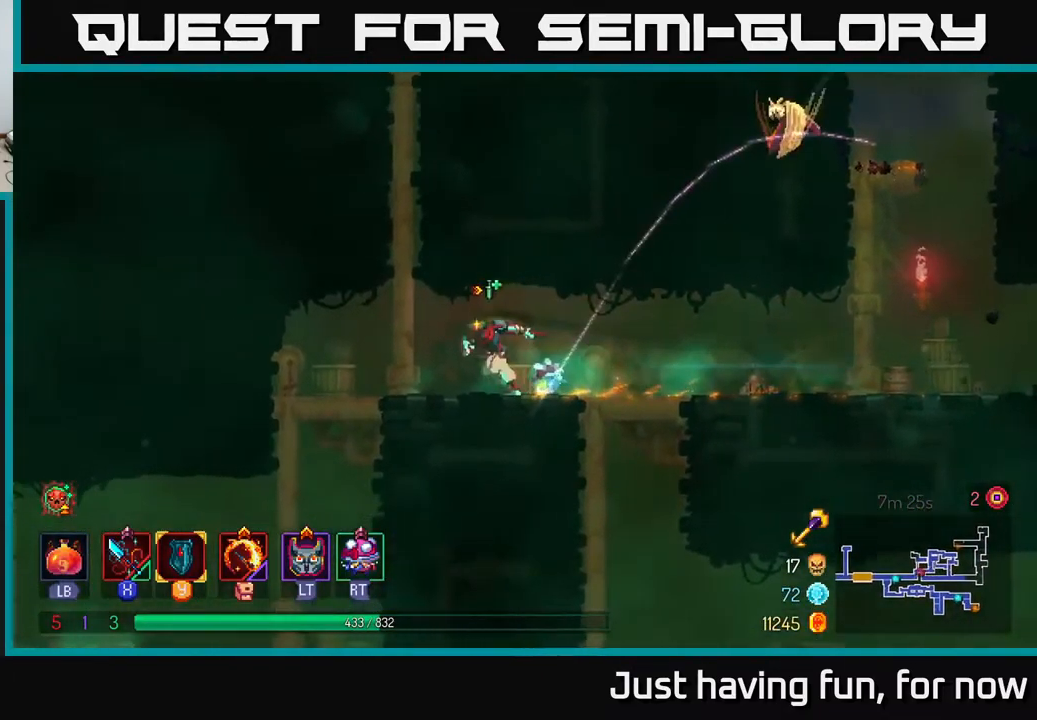
{"buttons": [], "left_stick": "up", "right_stick": "center", "events": [[17, "A", "down"], [133, "A", "up"], [150, "left_stick", "up"]]}
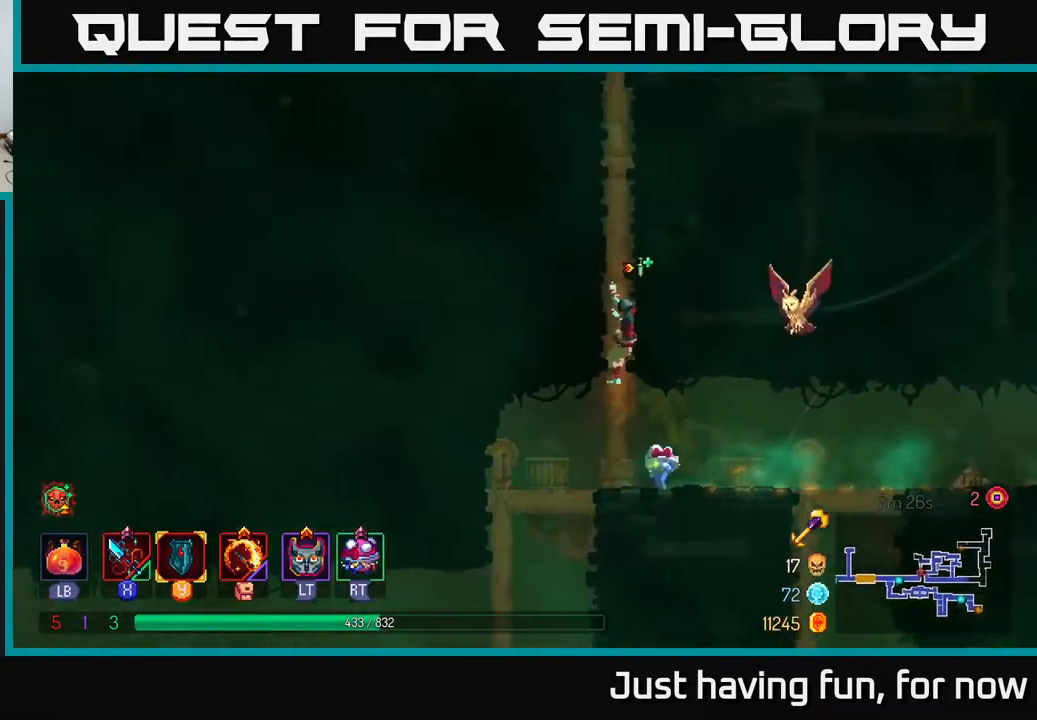
{"buttons": [], "left_stick": "up", "right_stick": "center", "events": []}
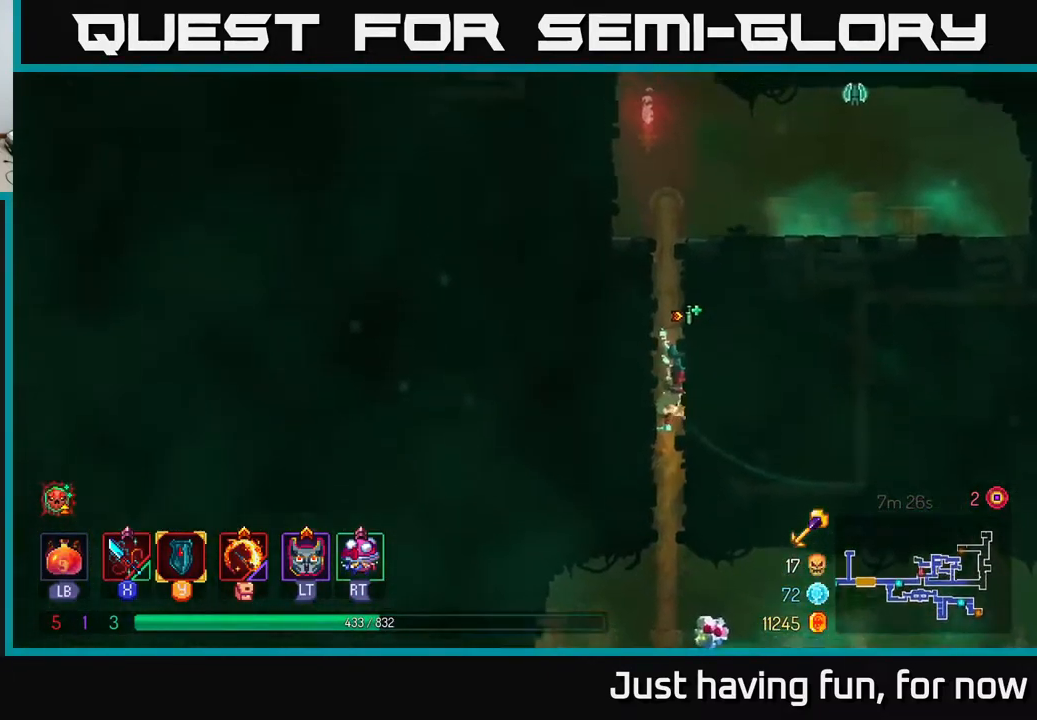
{"buttons": ["A"], "left_stick": "up", "right_stick": "center", "events": [[500, "A", "down"]]}
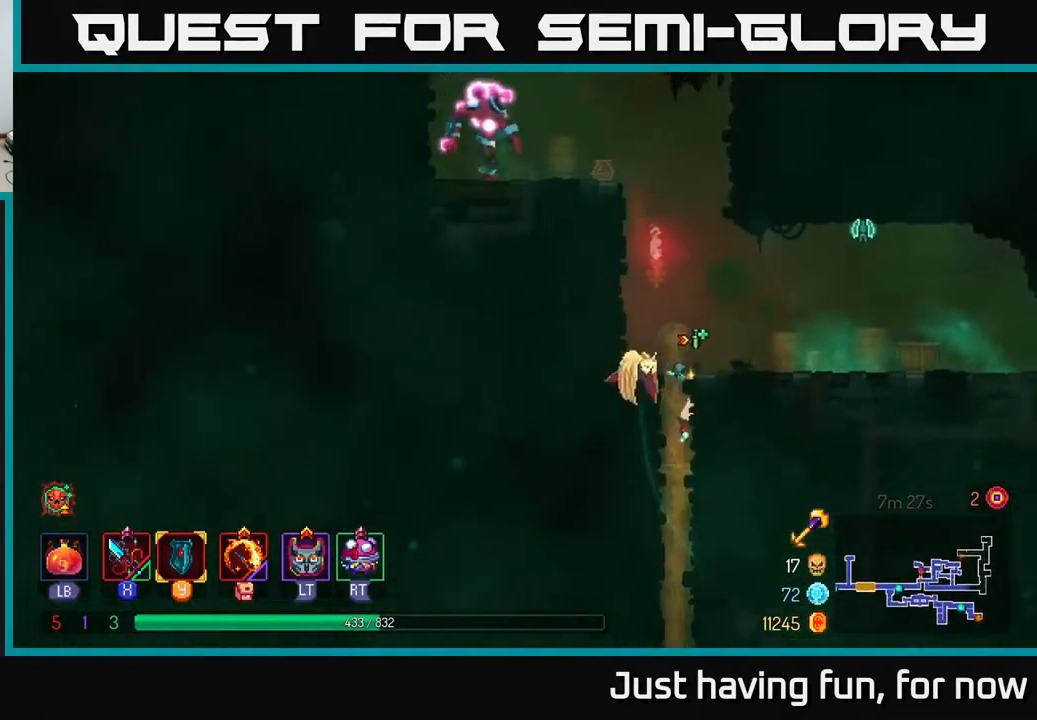
{"buttons": ["X"], "left_stick": "up", "right_stick": "center", "events": [[117, "A", "up"], [200, "A", "down"], [283, "A", "up"], [367, "A", "down"], [483, "A", "up"], [500, "X", "down"]]}
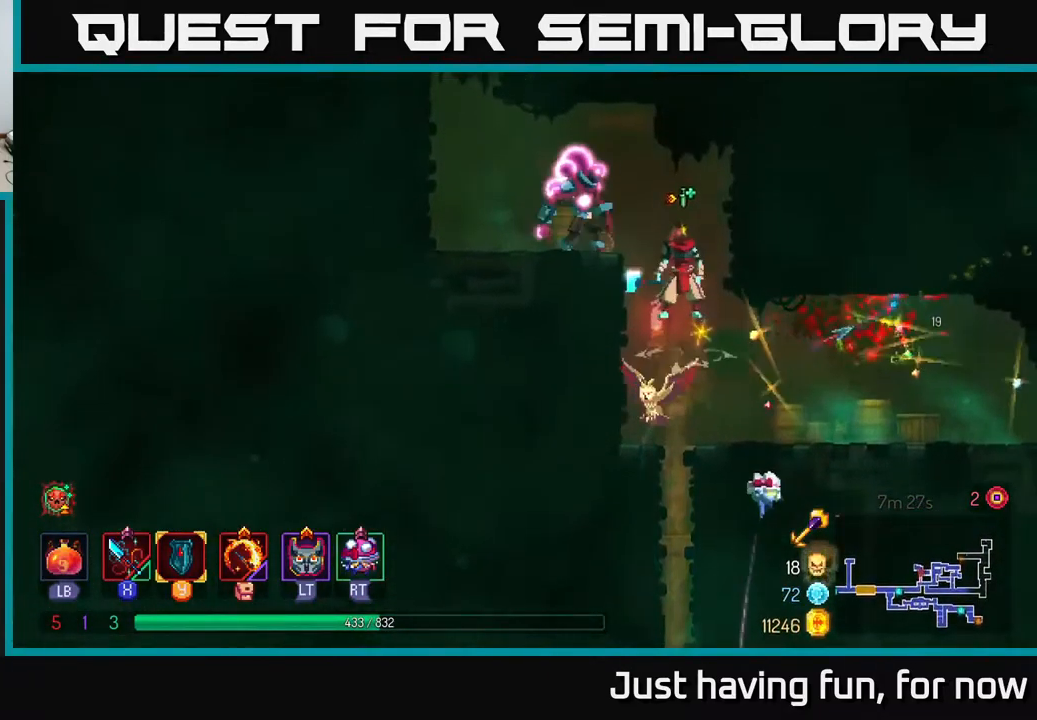
{"buttons": ["A"], "left_stick": "left", "right_stick": "center", "events": [[33, "left_stick", "right"], [67, "X", "up"], [334, "X", "down"], [350, "left_stick", "up"], [400, "A", "down"], [434, "X", "up"], [434, "left_stick", "left"]]}
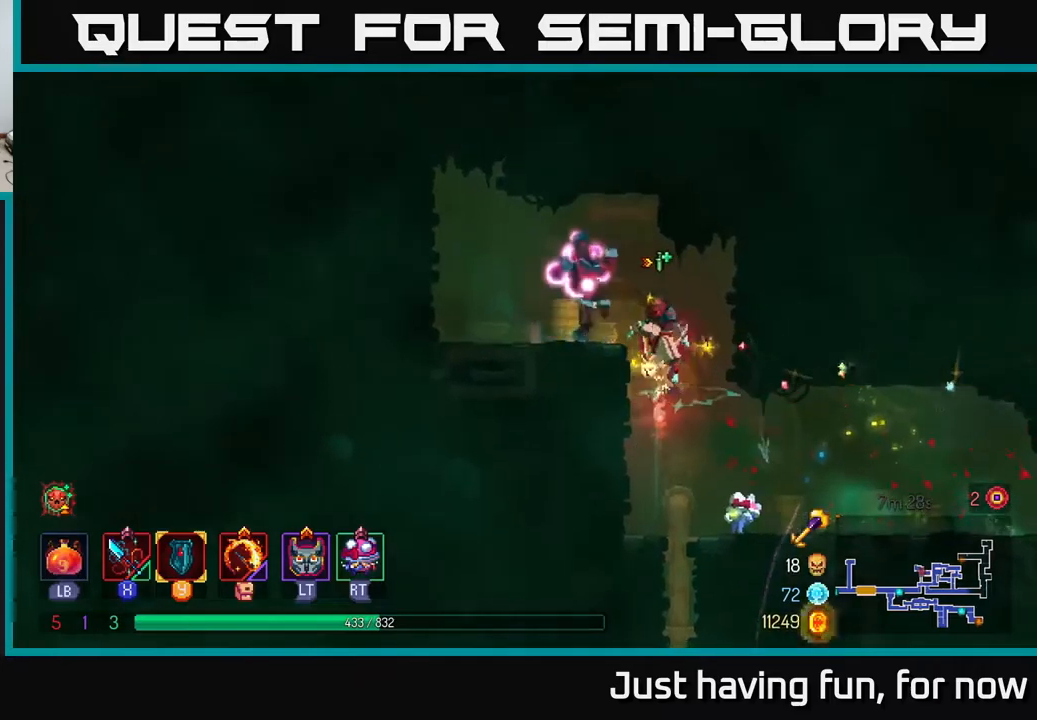
{"buttons": [], "left_stick": "center", "right_stick": "center", "events": [[17, "X", "down"], [34, "A", "up"], [150, "X", "up"], [250, "X", "down"], [334, "X", "up"], [400, "X", "down"], [450, "left_stick", "center"], [484, "X", "up"]]}
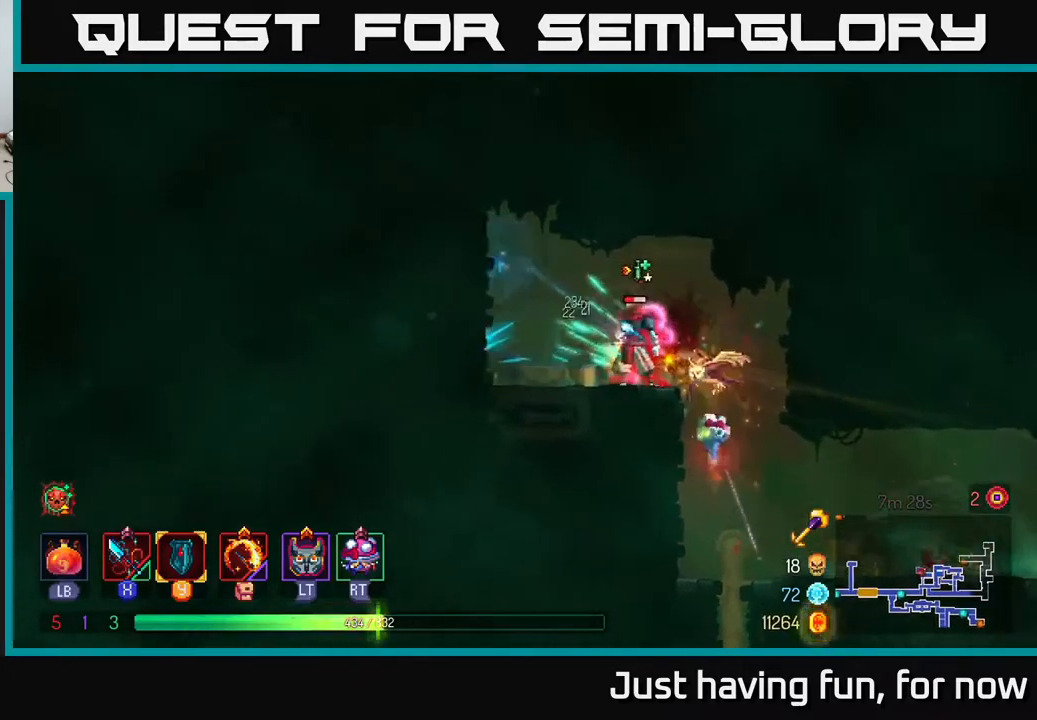
{"buttons": ["X"], "left_stick": "right", "right_stick": "center", "events": [[84, "X", "down"], [200, "X", "up"], [284, "X", "down"], [334, "left_stick", "right"], [384, "X", "up"], [450, "X", "down"]]}
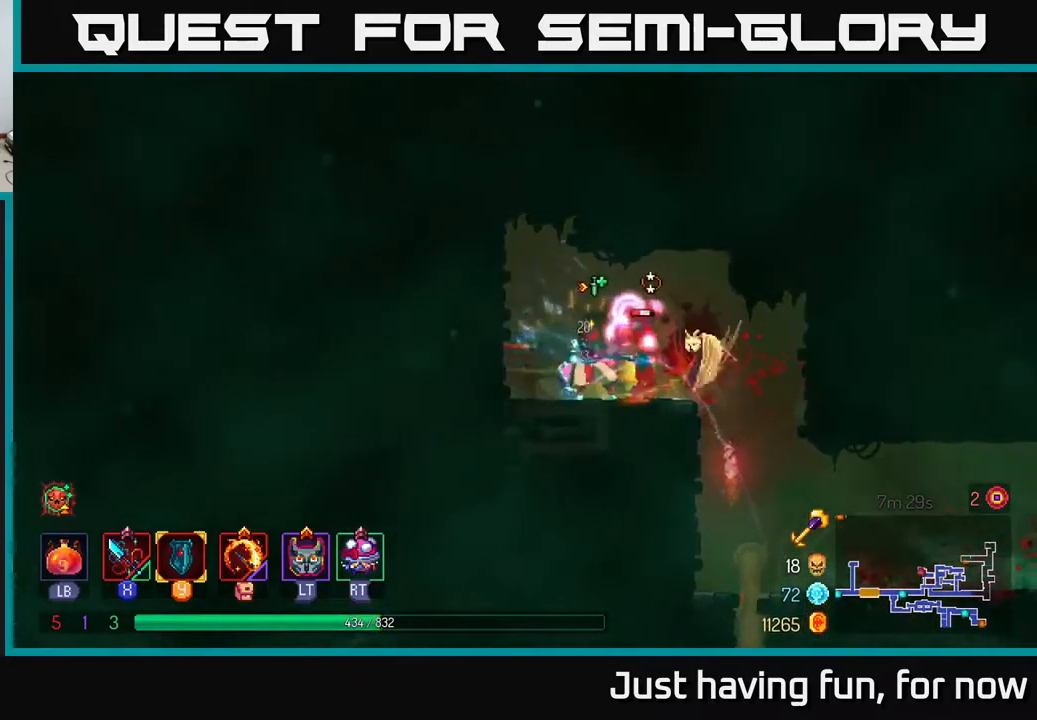
{"buttons": [], "left_stick": "right", "right_stick": "center", "events": [[84, "X", "up"]]}